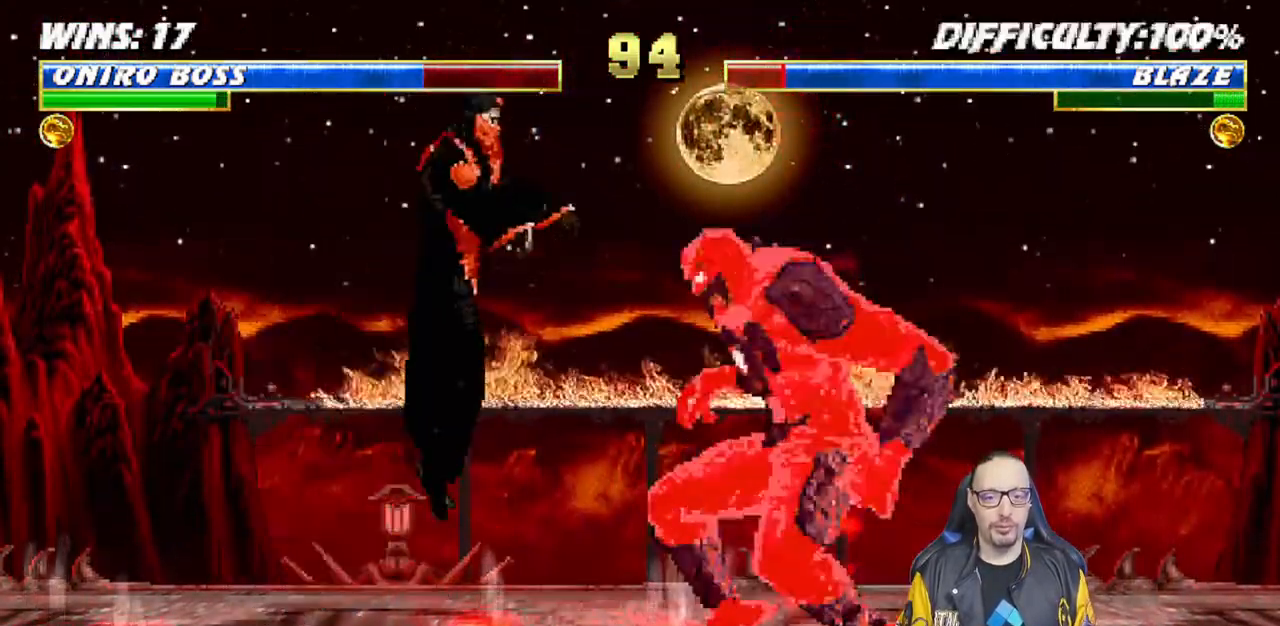
Gameplay with a controller (PlayStation layout); each line is a JSON object with the inputs held at the frame after it. "events" lists button and stick changes between this image and that frame as [ms after this image, input, new state], when the widget could be followed in between.
{"buttons": ["TRIANGLE", "L1", "DPAD_LEFT"], "left_stick": "center", "right_stick": "center", "events": [[300, "DPAD_RIGHT", "up"], [300, "DPAD_UP", "up"], [350, "SQUARE", "down"], [383, "DPAD_LEFT", "down"], [433, "SQUARE", "up"], [483, "TRIANGLE", "down"]]}
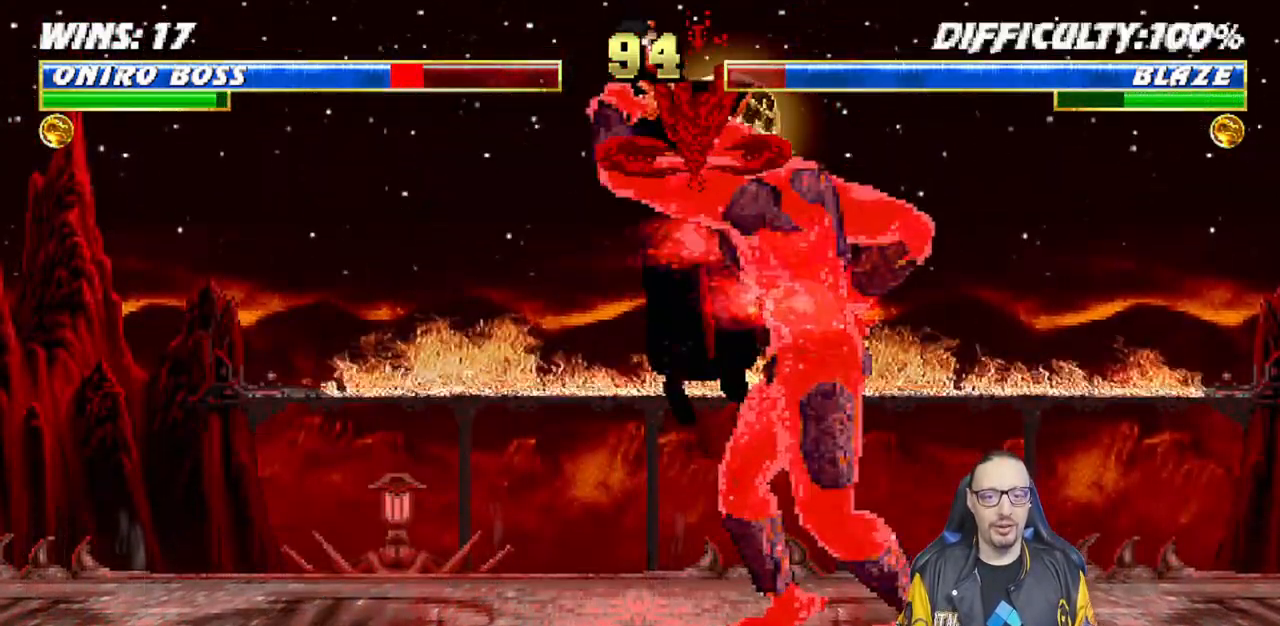
{"buttons": ["L1", "R1", "DPAD_DOWN", "DPAD_LEFT"], "left_stick": "center", "right_stick": "center", "events": [[33, "CIRCLE", "down"], [67, "CIRCLE", "up"], [83, "TRIANGLE", "up"], [150, "CIRCLE", "down"], [150, "TRIANGLE", "down"], [217, "CIRCLE", "up"], [217, "TRIANGLE", "up"], [283, "CIRCLE", "down"], [283, "TRIANGLE", "down"], [367, "CIRCLE", "up"], [367, "DPAD_LEFT", "up"], [367, "TRIANGLE", "up"], [383, "L1", "up"], [433, "DPAD_DOWN", "down"], [433, "L1", "down"], [450, "DPAD_LEFT", "down"], [500, "R1", "down"]]}
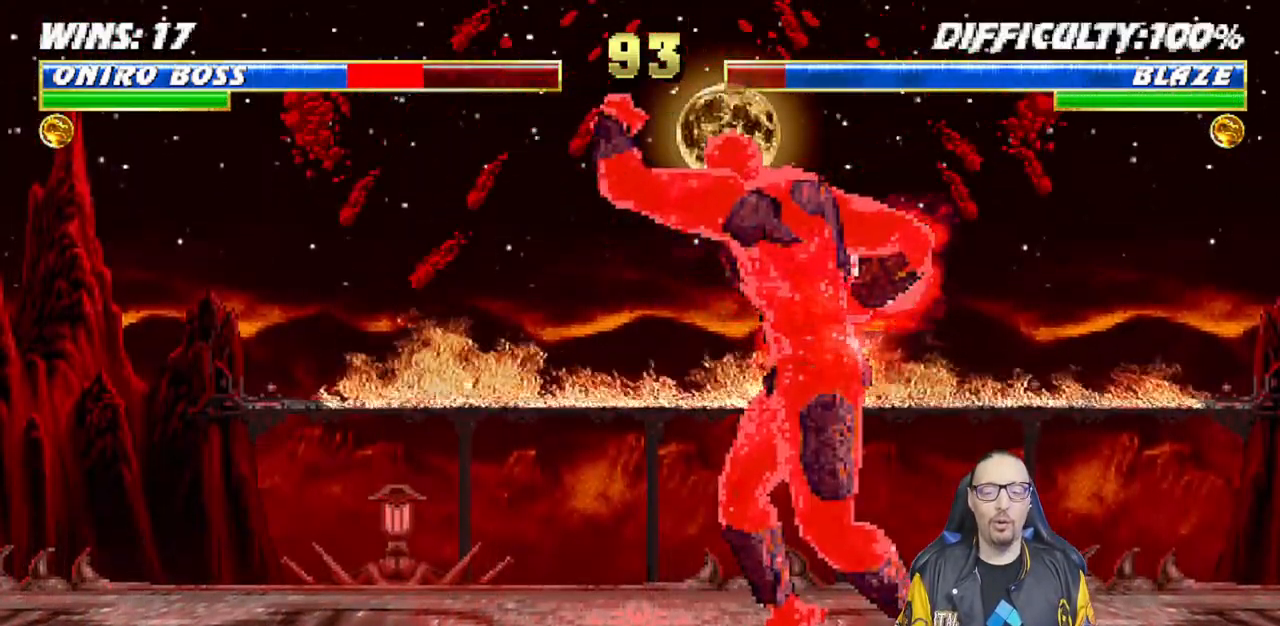
{"buttons": ["L1", "R1", "DPAD_DOWN", "DPAD_LEFT"], "left_stick": "center", "right_stick": "center", "events": []}
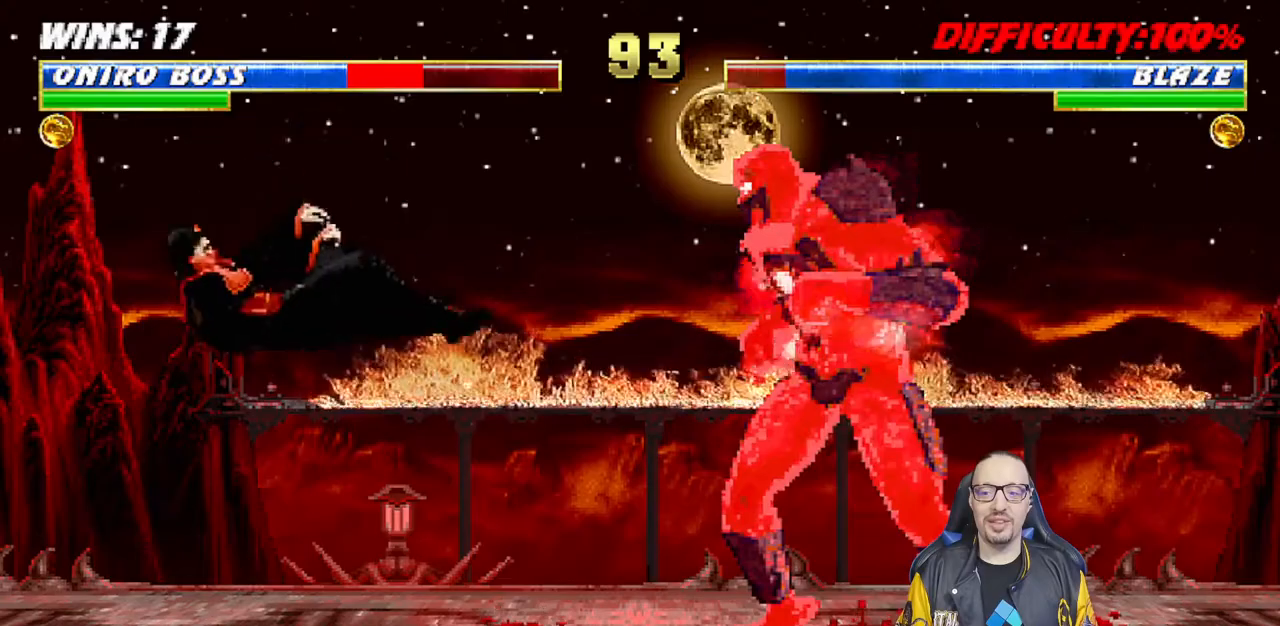
{"buttons": ["L1", "DPAD_UP", "DPAD_LEFT"], "left_stick": "center", "right_stick": "center", "events": [[67, "DPAD_LEFT", "up"], [117, "DPAD_DOWN", "up"], [150, "L1", "up"], [150, "R1", "up"], [400, "DPAD_LEFT", "down"], [400, "L1", "down"], [417, "DPAD_UP", "down"]]}
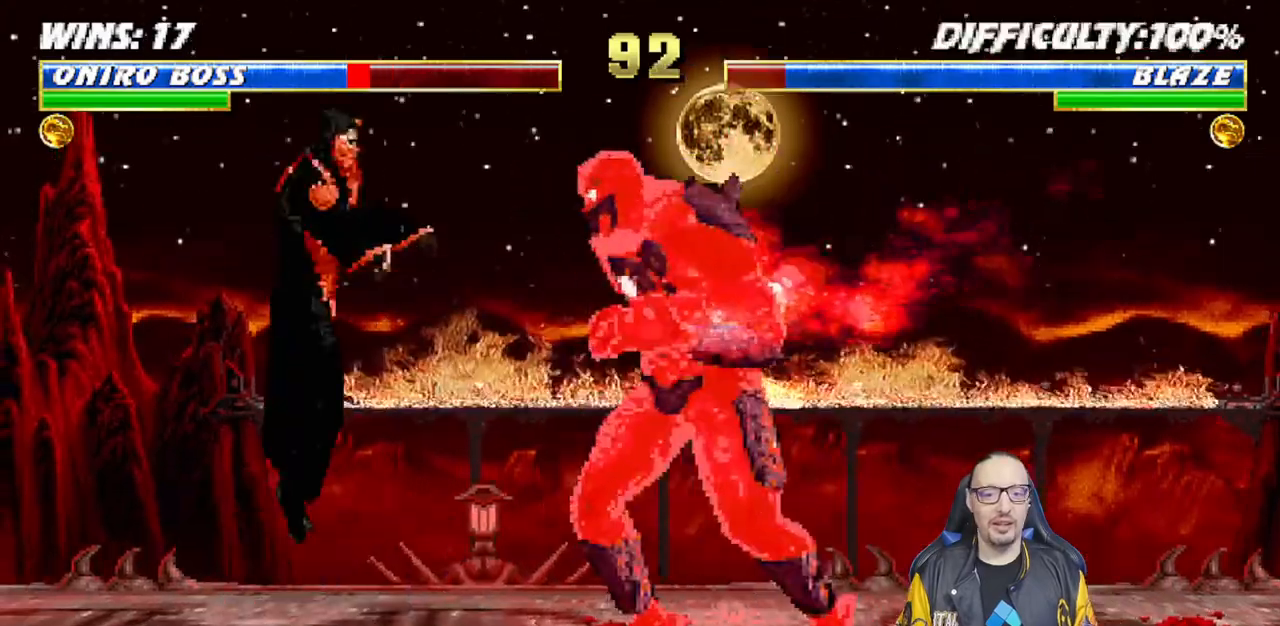
{"buttons": [], "left_stick": "center", "right_stick": "center", "events": [[33, "TRIANGLE", "down"], [133, "TRIANGLE", "up"], [200, "TRIANGLE", "down"], [217, "DPAD_LEFT", "up"], [217, "DPAD_UP", "up"], [250, "L1", "up"], [333, "TRIANGLE", "up"]]}
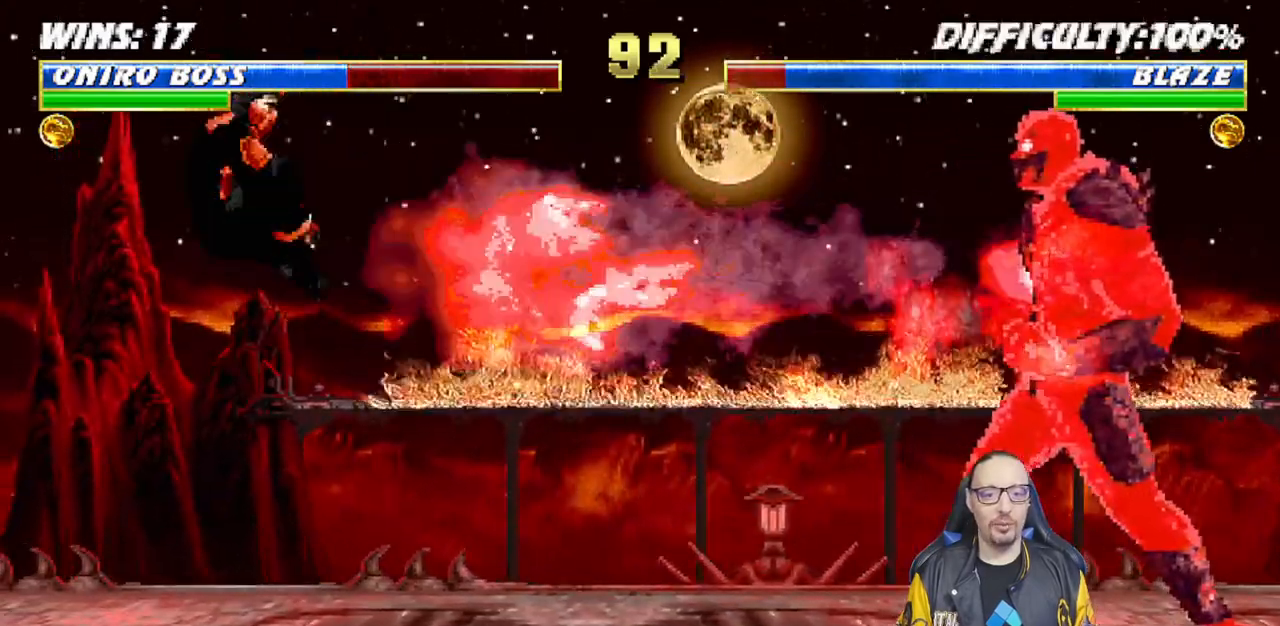
{"buttons": ["DPAD_DOWN"], "left_stick": "center", "right_stick": "center", "events": [[100, "DPAD_DOWN", "down"]]}
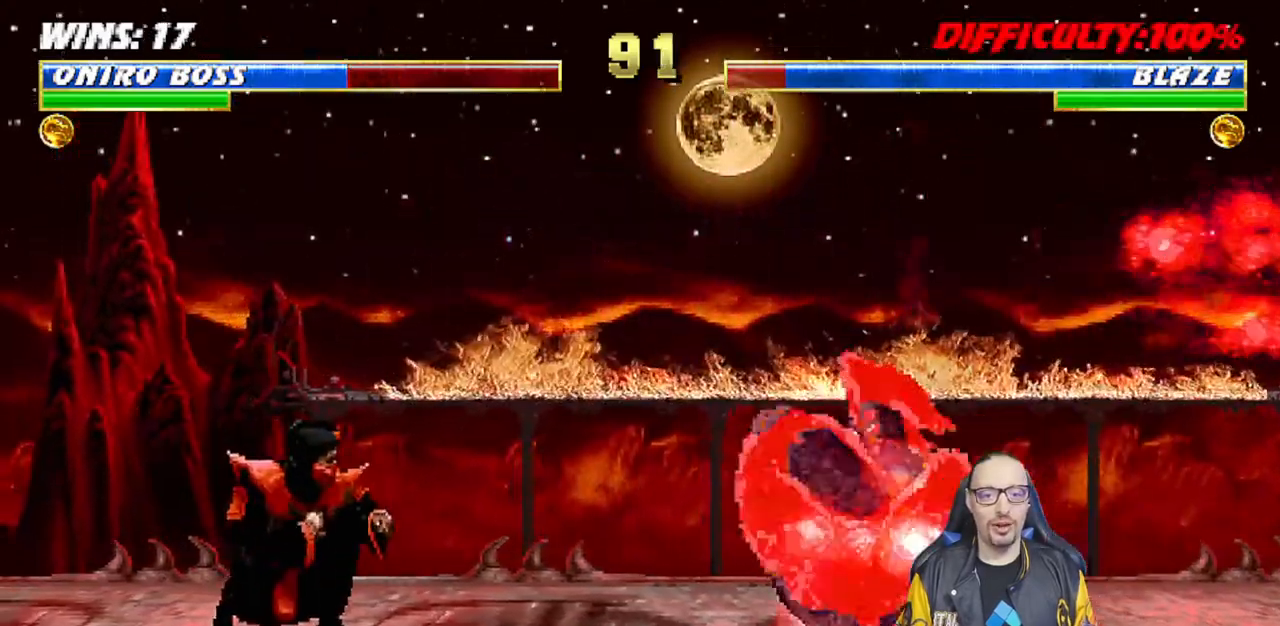
{"buttons": ["R1"], "left_stick": "center", "right_stick": "center", "events": [[333, "SQUARE", "down"], [367, "R1", "down"], [433, "SQUARE", "up"], [500, "DPAD_DOWN", "up"]]}
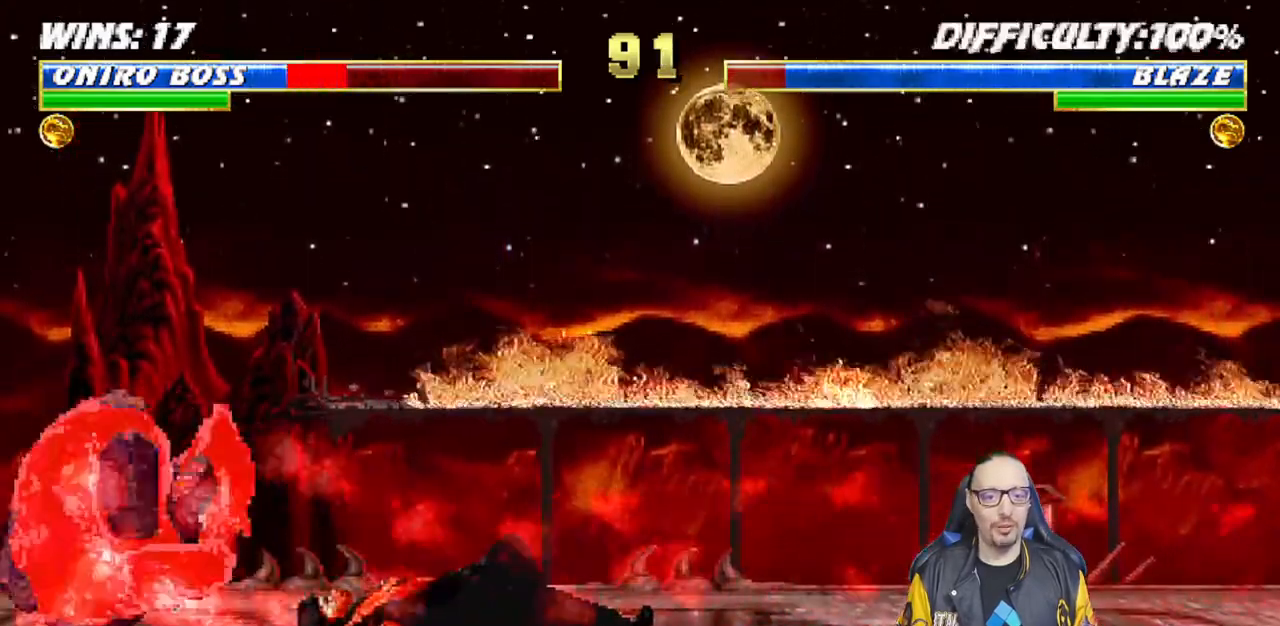
{"buttons": ["TRIANGLE", "L1", "DPAD_UP", "DPAD_RIGHT"], "left_stick": "center", "right_stick": "center", "events": [[100, "L1", "down"], [133, "DPAD_RIGHT", "down"], [133, "R1", "up"], [150, "DPAD_UP", "down"], [417, "TRIANGLE", "down"]]}
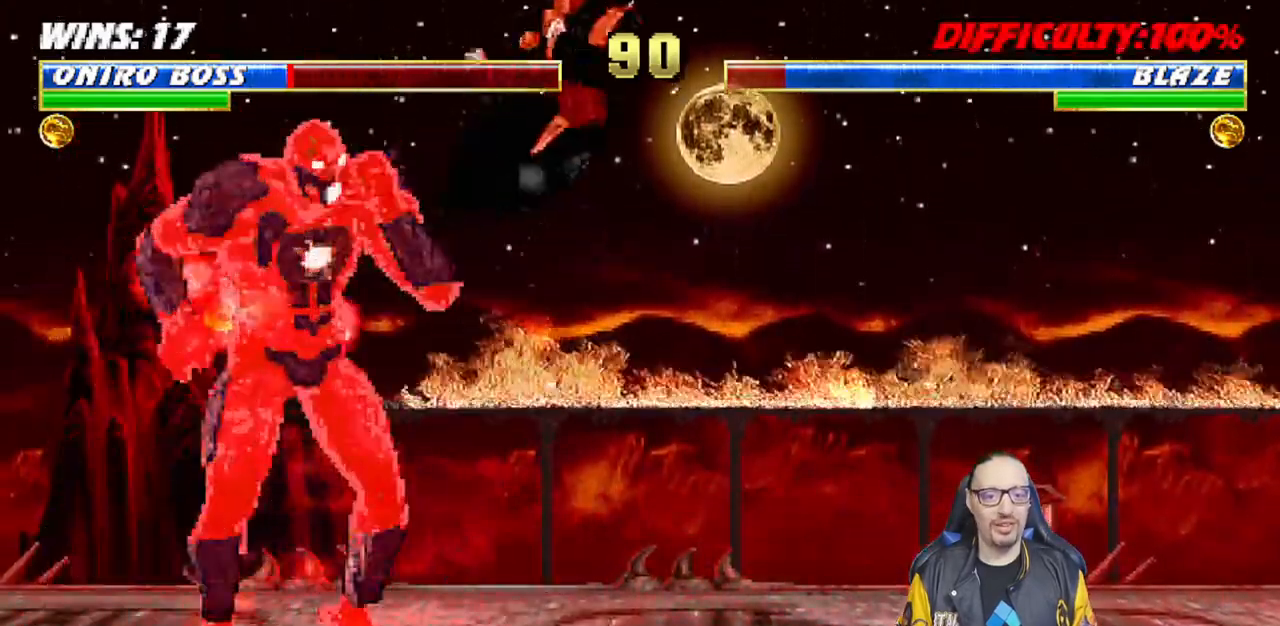
{"buttons": ["L1", "DPAD_RIGHT"], "left_stick": "center", "right_stick": "center", "events": [[33, "TRIANGLE", "up"], [83, "TRIANGLE", "down"], [233, "DPAD_UP", "up"], [250, "DPAD_RIGHT", "up"], [250, "TRIANGLE", "up"], [267, "L1", "up"], [500, "DPAD_RIGHT", "down"], [500, "L1", "down"]]}
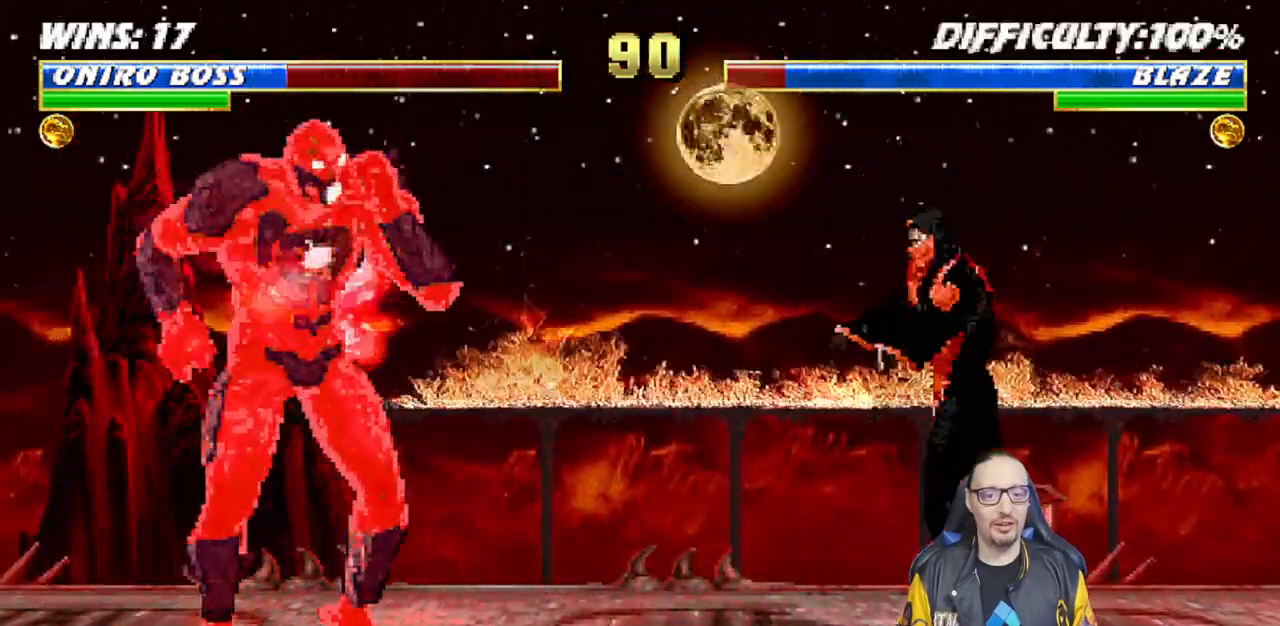
{"buttons": [], "left_stick": "center", "right_stick": "center", "events": [[17, "DPAD_UP", "down"], [233, "TRIANGLE", "down"], [367, "DPAD_UP", "up"], [383, "DPAD_RIGHT", "up"], [383, "L1", "up"], [383, "TRIANGLE", "up"]]}
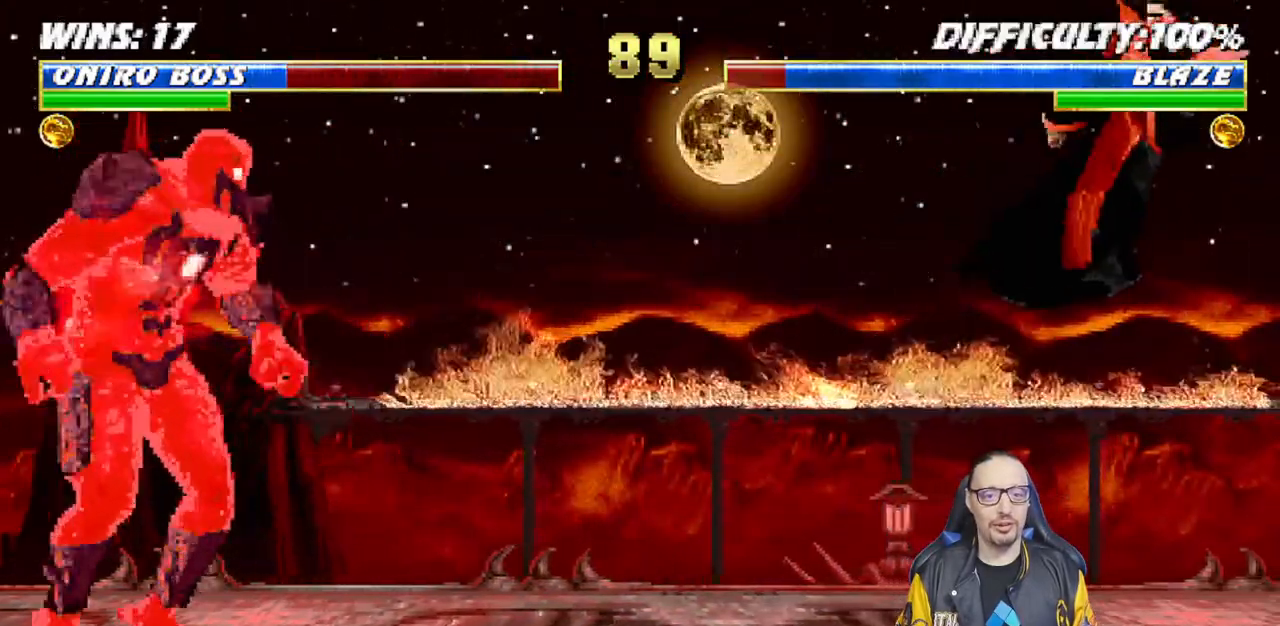
{"buttons": ["R1", "DPAD_DOWN"], "left_stick": "center", "right_stick": "center", "events": [[83, "DPAD_DOWN", "down"], [267, "R1", "down"]]}
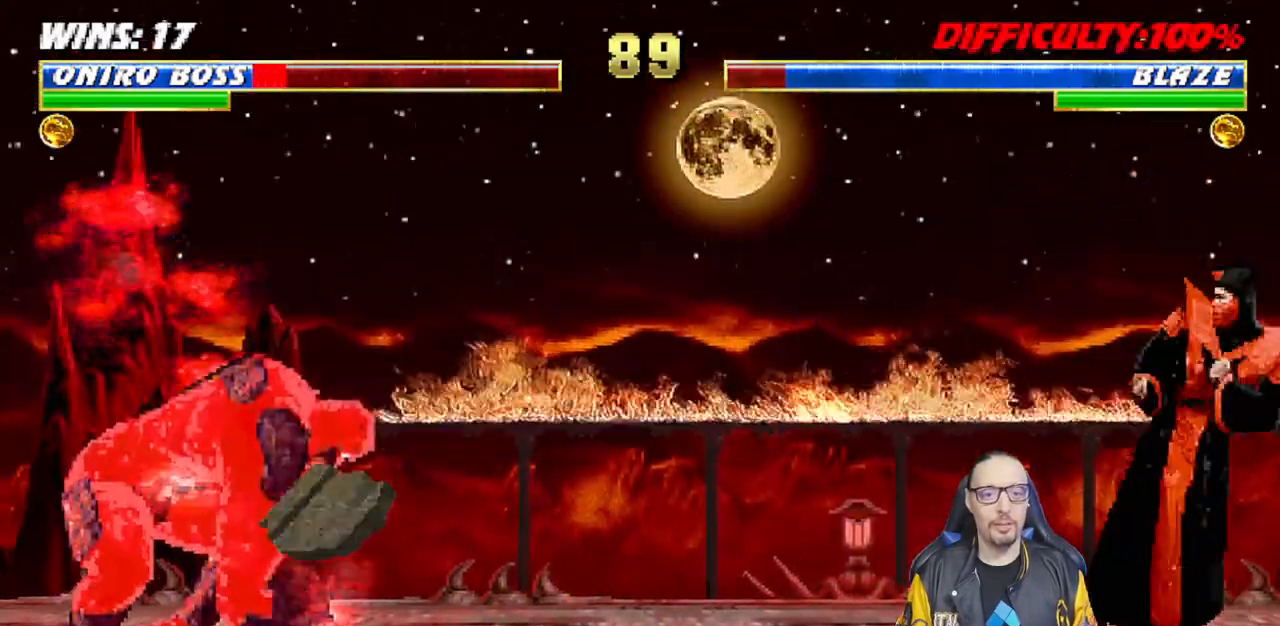
{"buttons": ["DPAD_DOWN"], "left_stick": "center", "right_stick": "center", "events": [[267, "DPAD_DOWN", "up"], [283, "R1", "up"], [383, "DPAD_DOWN", "down"]]}
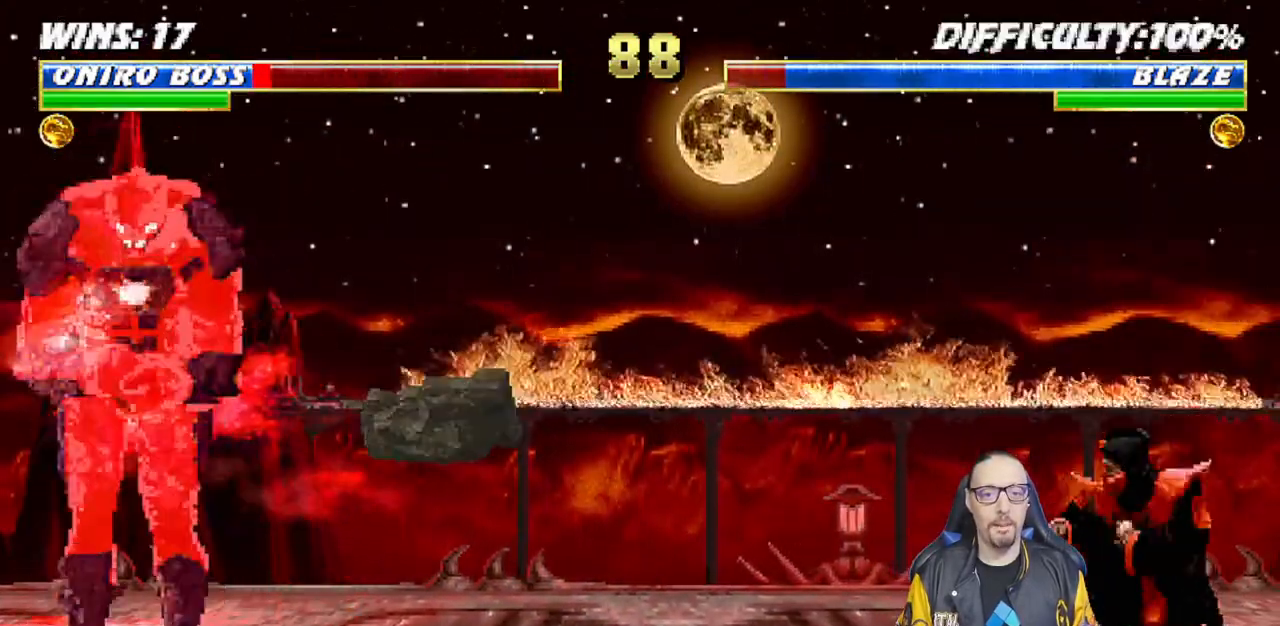
{"buttons": ["DPAD_DOWN"], "left_stick": "center", "right_stick": "center", "events": []}
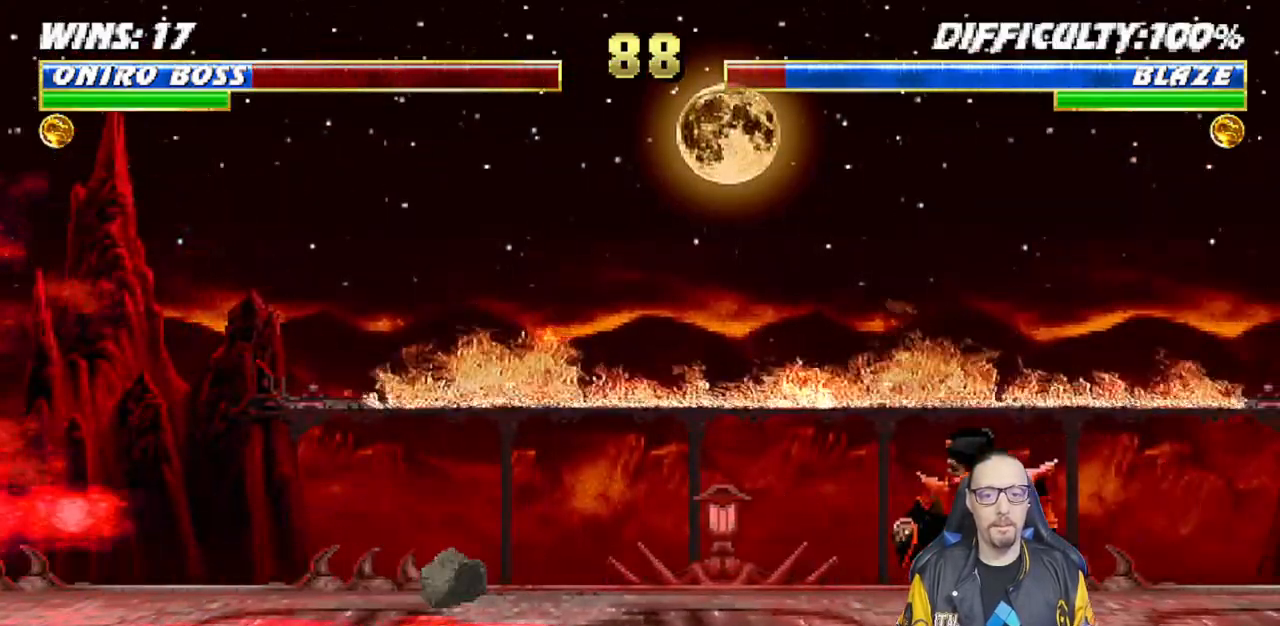
{"buttons": ["SQUARE", "DPAD_DOWN"], "left_stick": "center", "right_stick": "center", "events": [[283, "SQUARE", "down"], [383, "SQUARE", "up"], [467, "SQUARE", "down"]]}
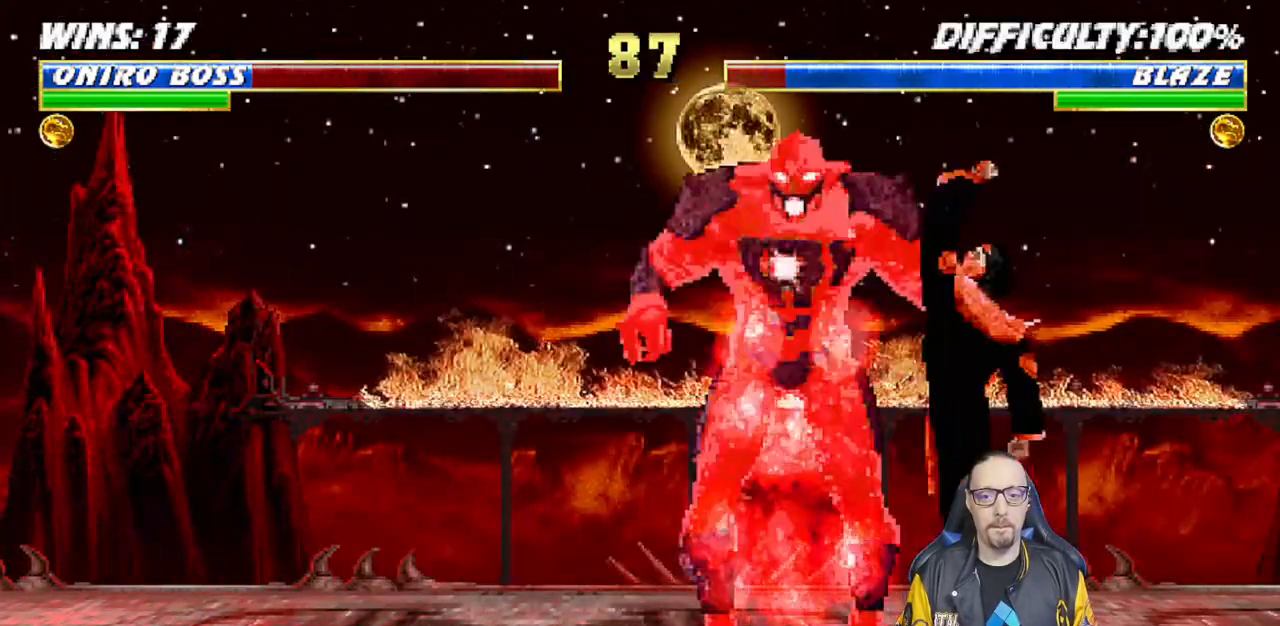
{"buttons": ["TRIANGLE", "L1", "DPAD_UP", "DPAD_RIGHT"], "left_stick": "center", "right_stick": "center", "events": [[117, "DPAD_DOWN", "up"], [117, "SQUARE", "up"], [233, "DPAD_RIGHT", "down"], [233, "DPAD_UP", "down"], [233, "L1", "down"], [467, "TRIANGLE", "down"]]}
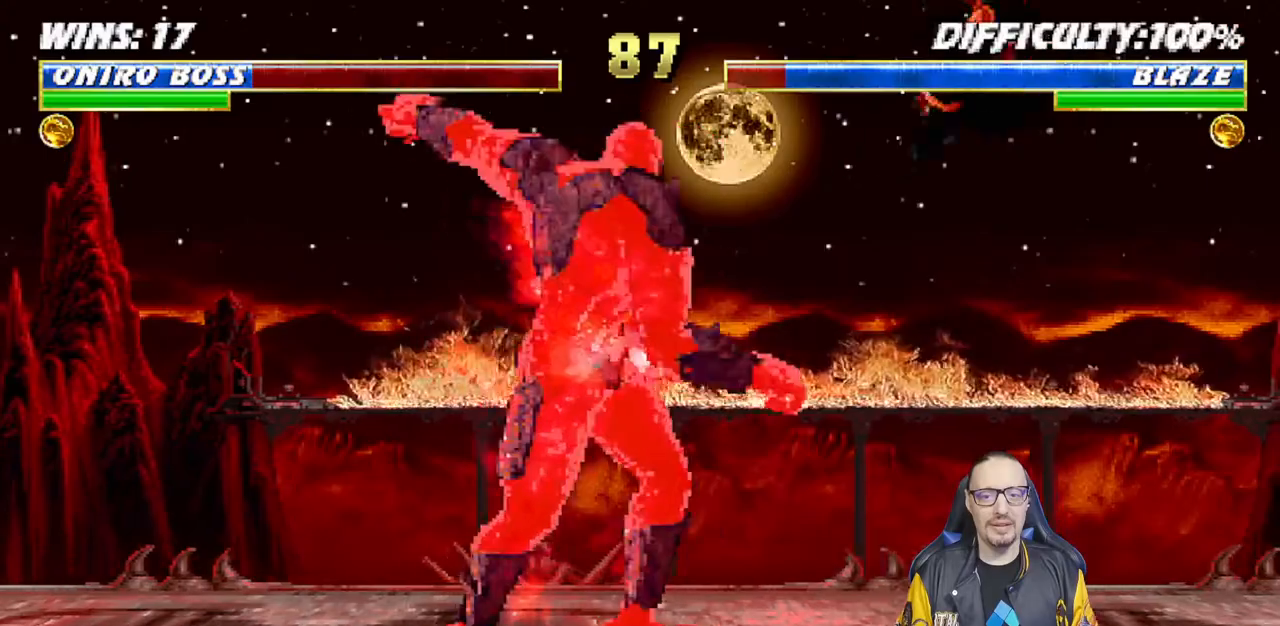
{"buttons": ["DPAD_RIGHT"], "left_stick": "center", "right_stick": "down", "events": [[83, "TRIANGLE", "up"], [150, "DPAD_UP", "up"], [150, "TRIANGLE", "down"], [167, "DPAD_RIGHT", "up"], [167, "L1", "up"], [317, "TRIANGLE", "up"], [317, "right_stick", "down"], [433, "DPAD_RIGHT", "down"]]}
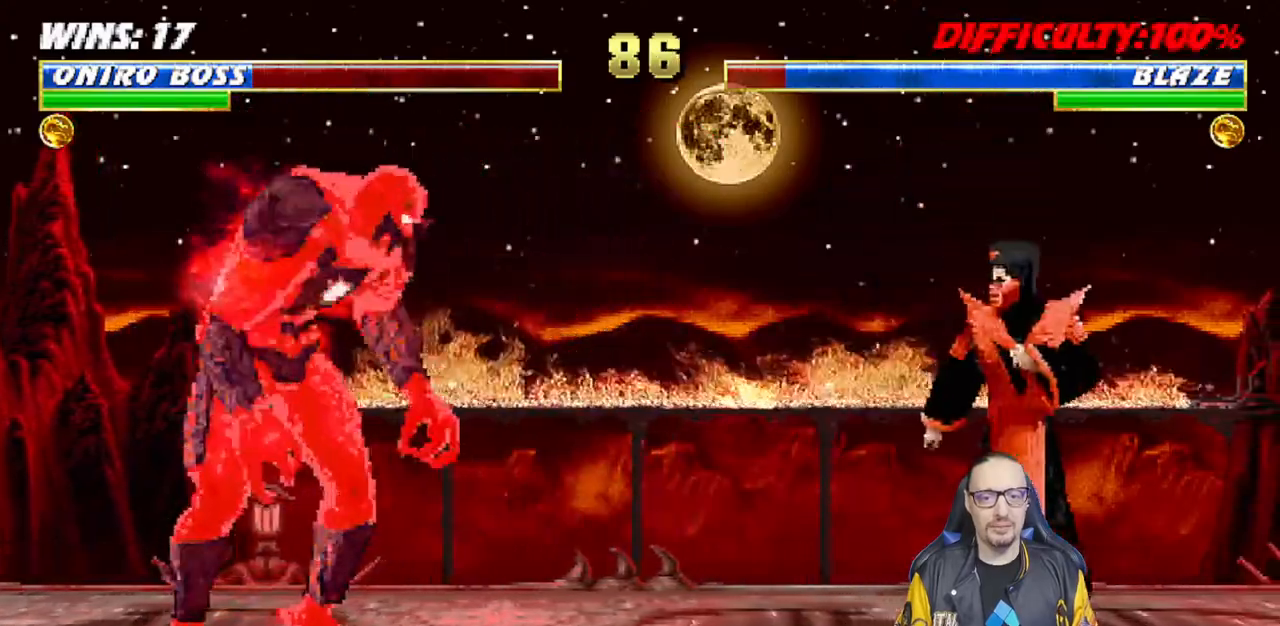
{"buttons": ["R1", "DPAD_DOWN"], "left_stick": "center", "right_stick": "down"}